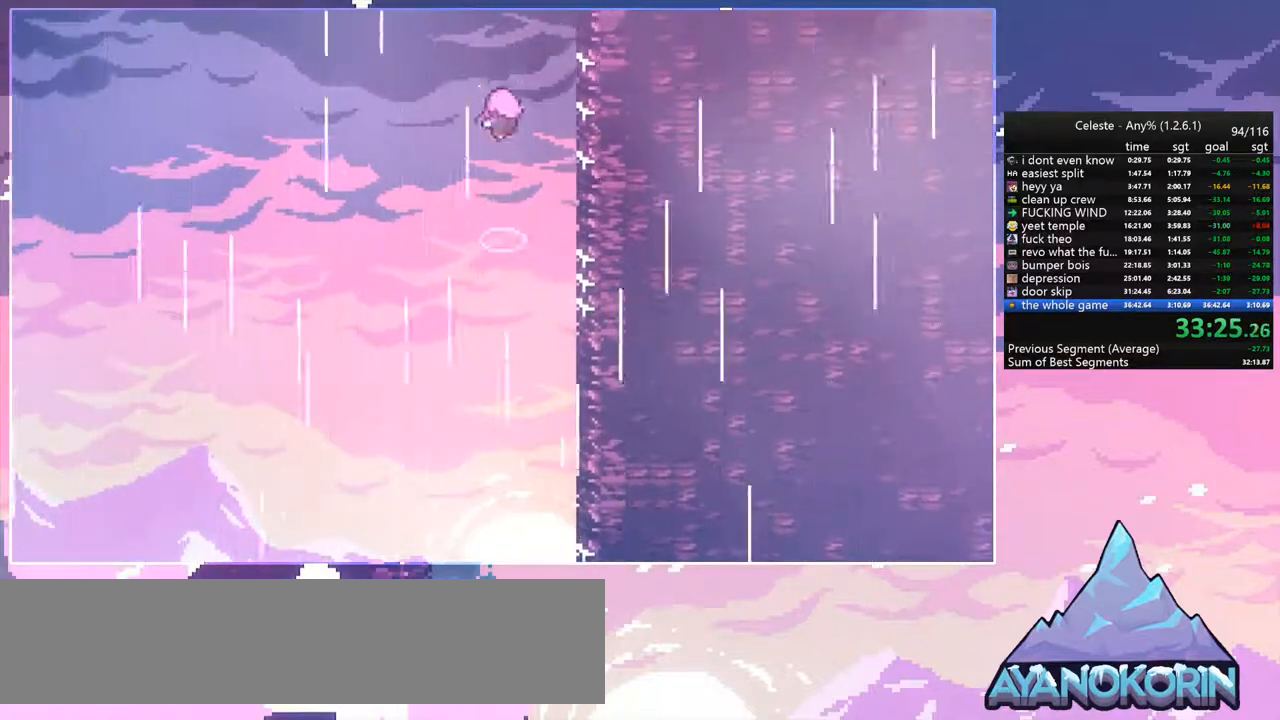
Gameplay with keyboard; each line is a JSON object with the keys held at the frame after it. "events" lists presses ("down") and releases ("up") of "dash", "down", "grab", "jump", "jump2", "left", "menu", "right", "skip" and "up" between this image and that frame as [ms after this image, input, new state], when the widget could be followed in between. No other keys are recorded. Mouse input is not recorded. Key names are as the overlay labels them; some are game actions (e.g. jump) rather than physical keys.
{"keys": ["down", "left"], "events": [[184, "down", "down"], [184, "left", "down"]]}
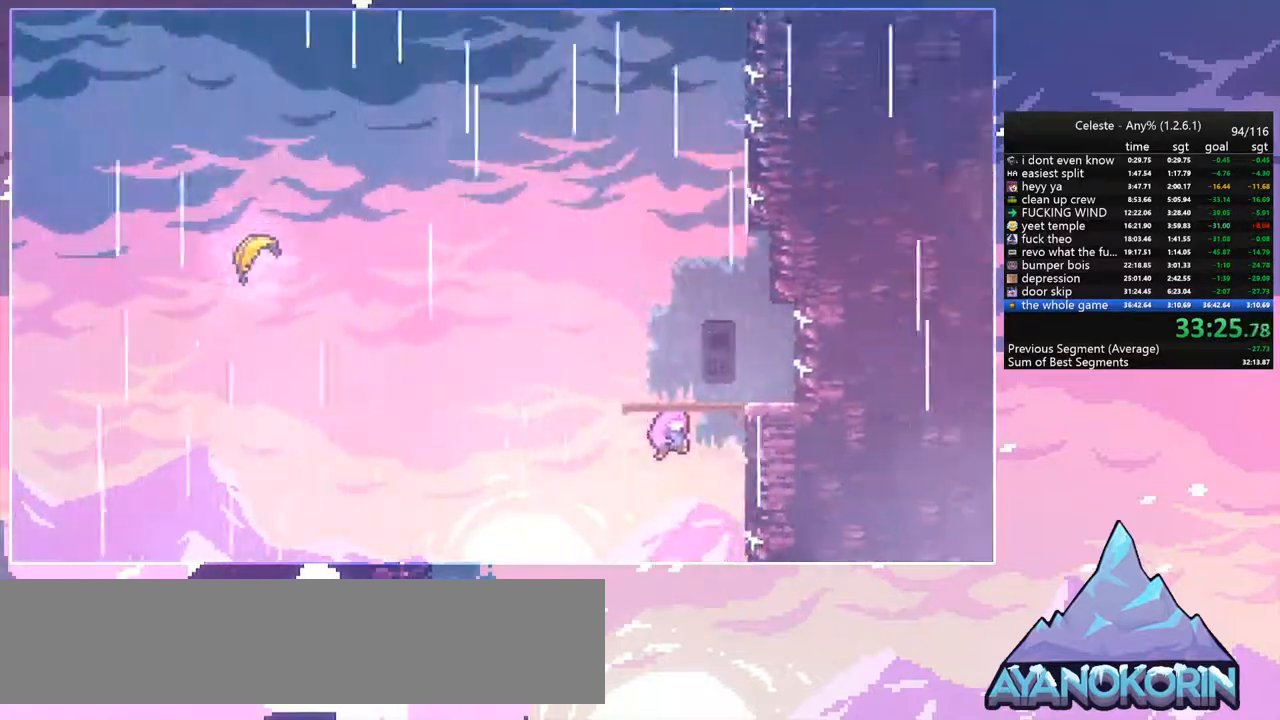
{"keys": ["down", "left"], "events": []}
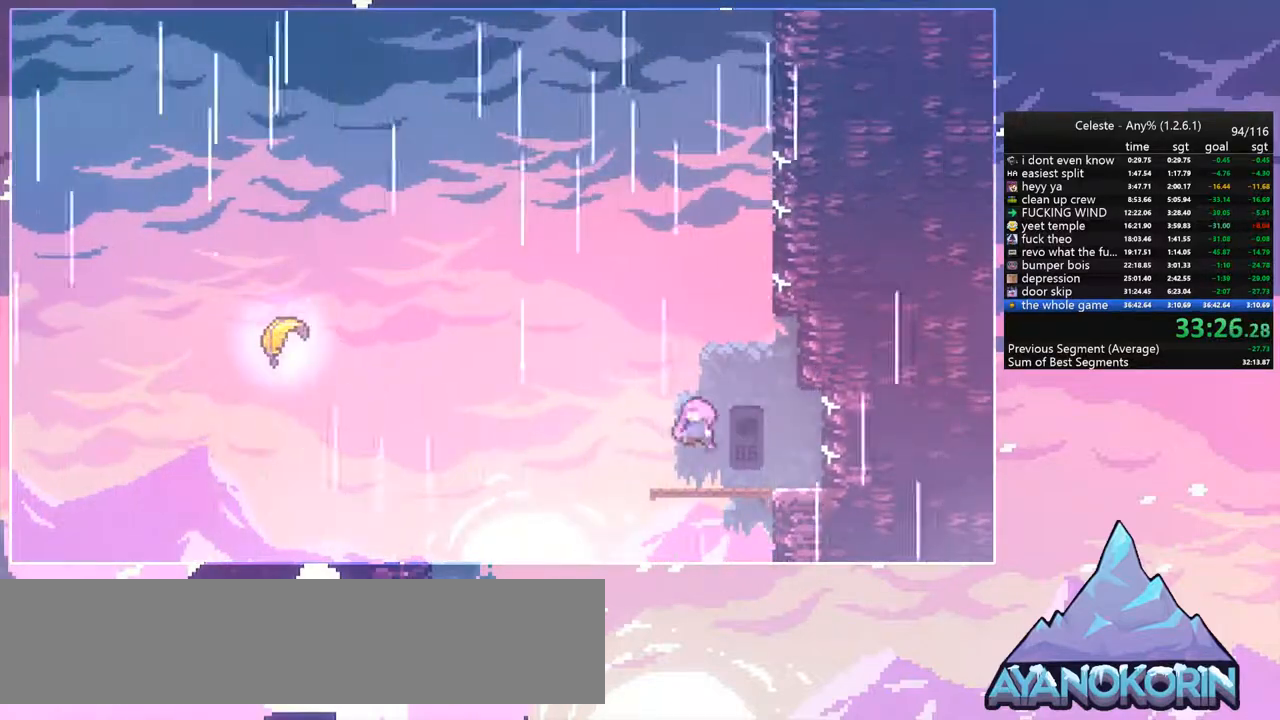
{"keys": ["down", "left"], "events": []}
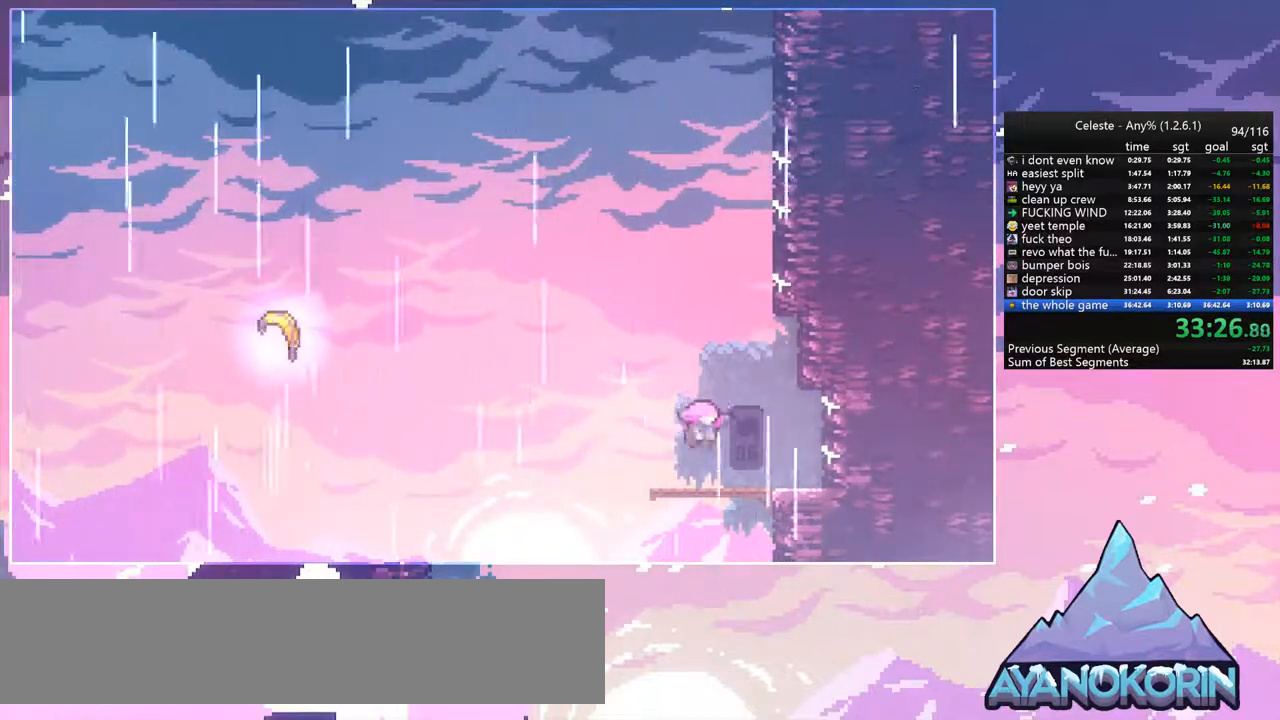
{"keys": ["down", "left"], "events": []}
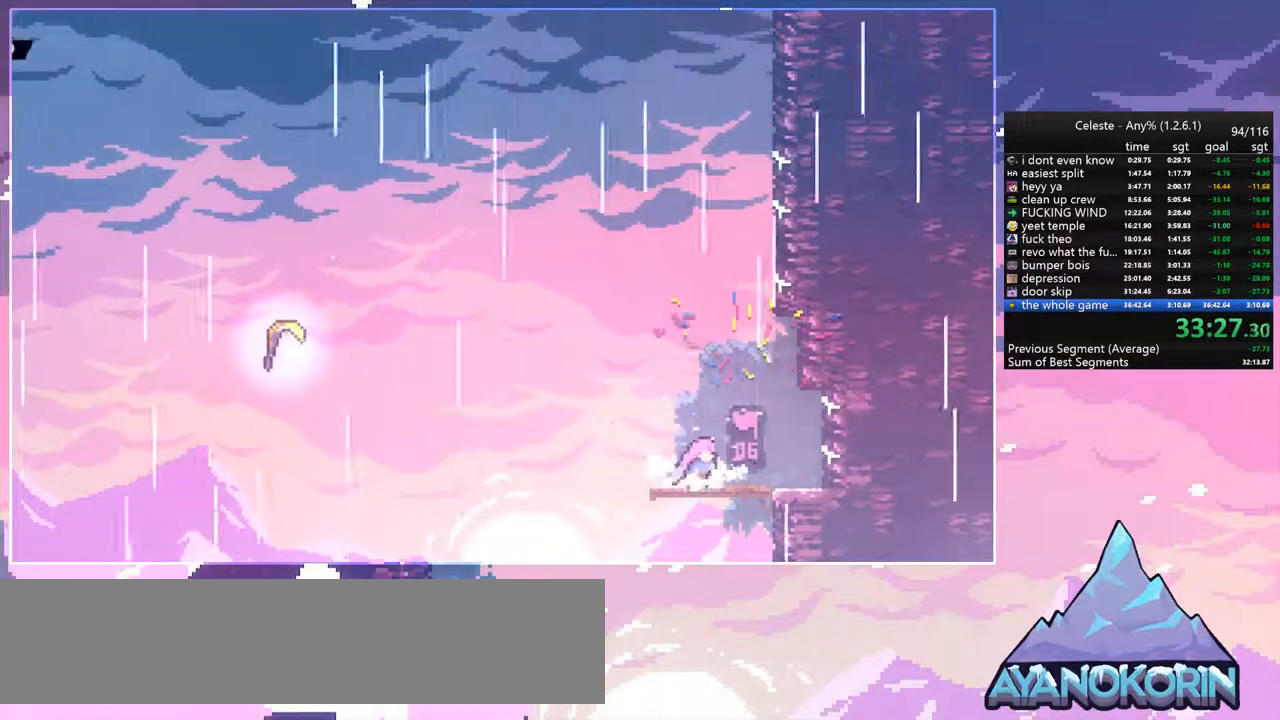
{"keys": ["dash", "left", "up"], "events": [[50, "dash", "down"], [250, "down", "up"], [250, "jump", "down"], [334, "dash", "up"], [334, "up", "down"], [434, "dash", "down"], [484, "jump", "up"]]}
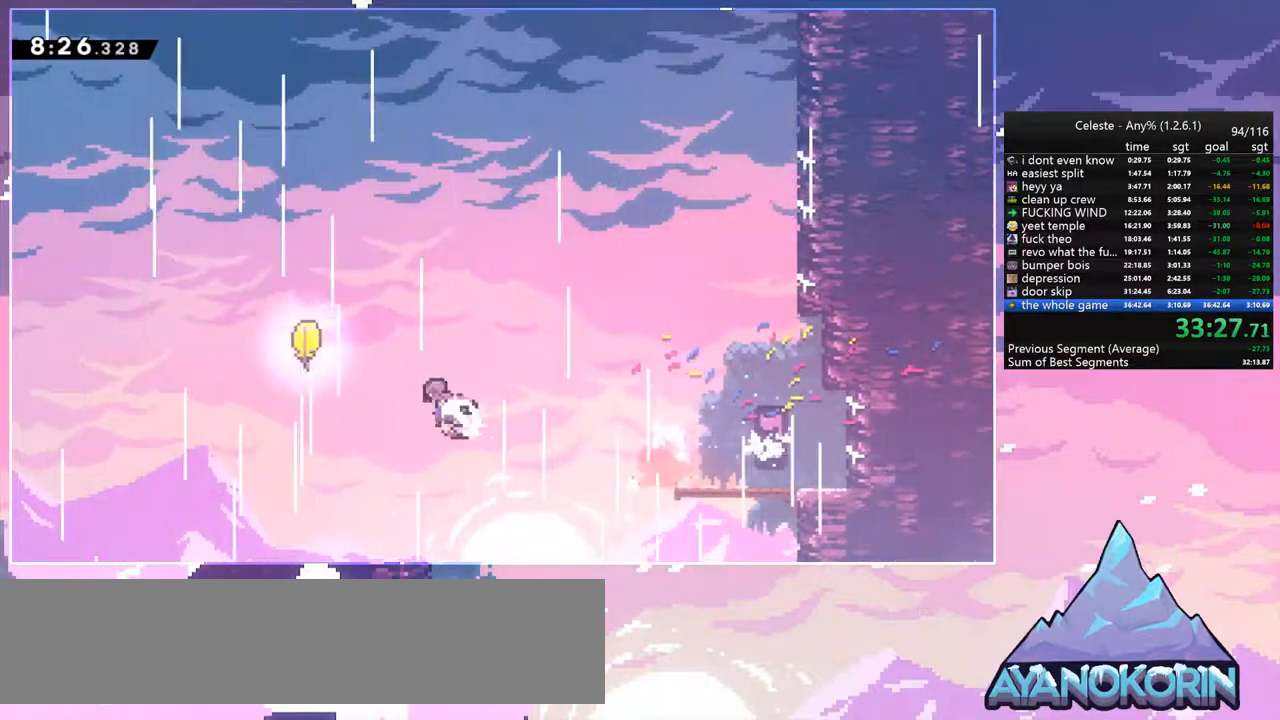
{"keys": ["up"], "events": [[67, "dash", "up"], [217, "left", "up"]]}
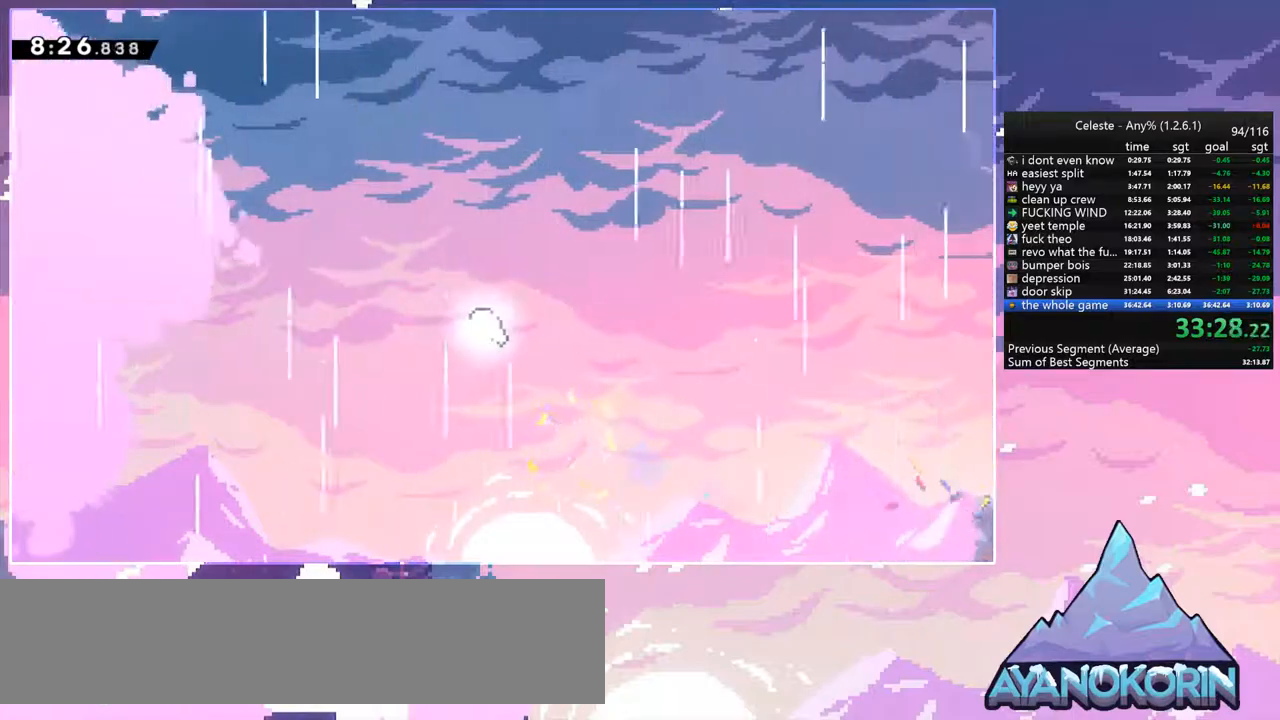
{"keys": ["up"], "events": []}
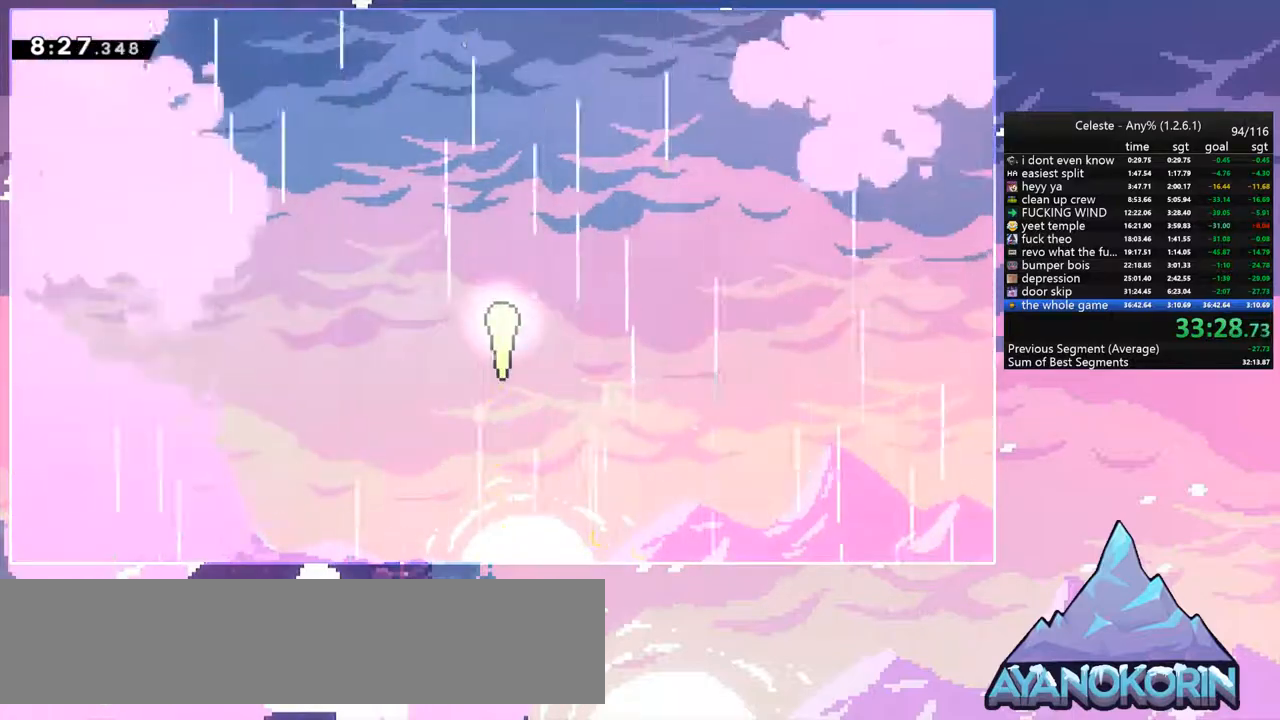
{"keys": ["up"], "events": []}
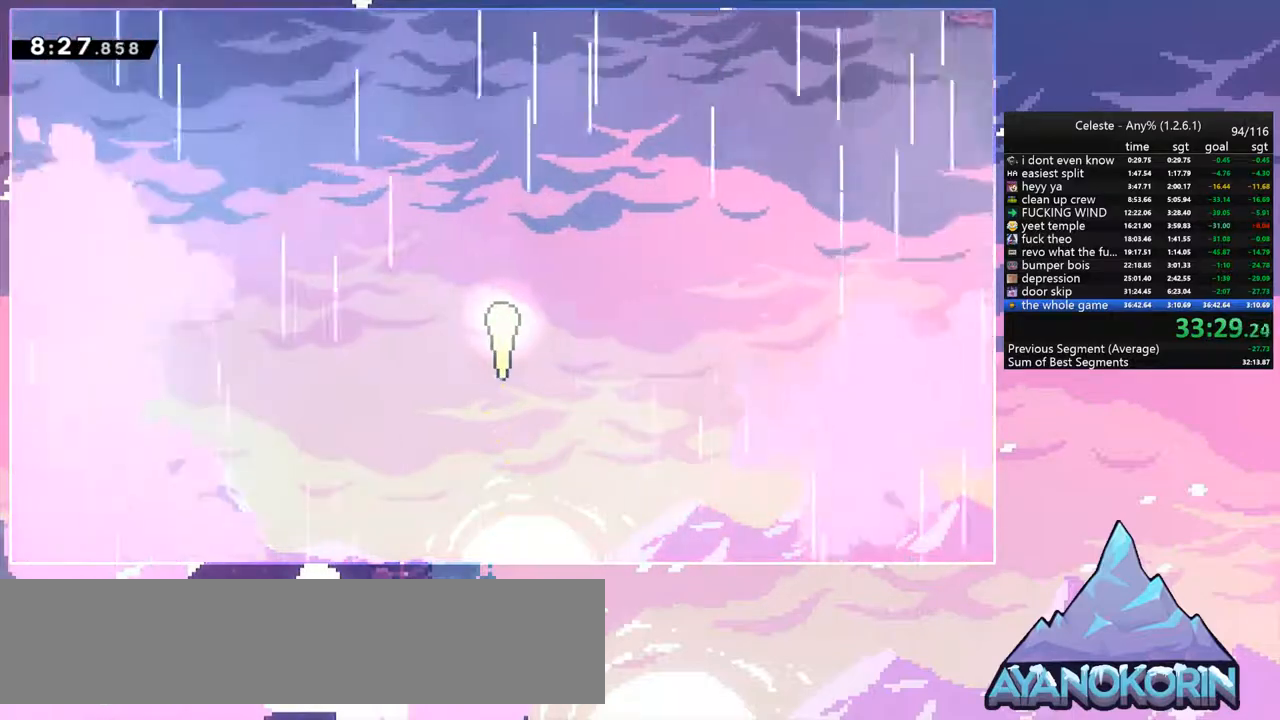
{"keys": ["up"], "events": []}
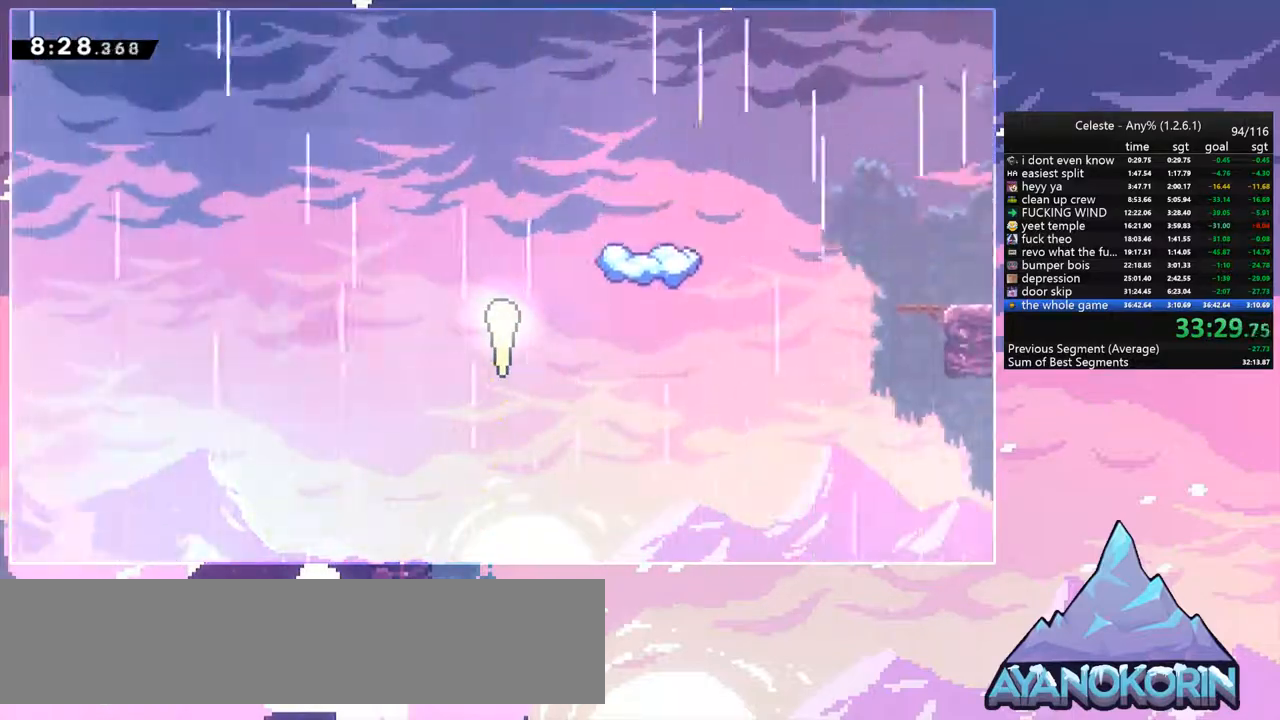
{"keys": ["right", "up"], "events": [[317, "right", "down"]]}
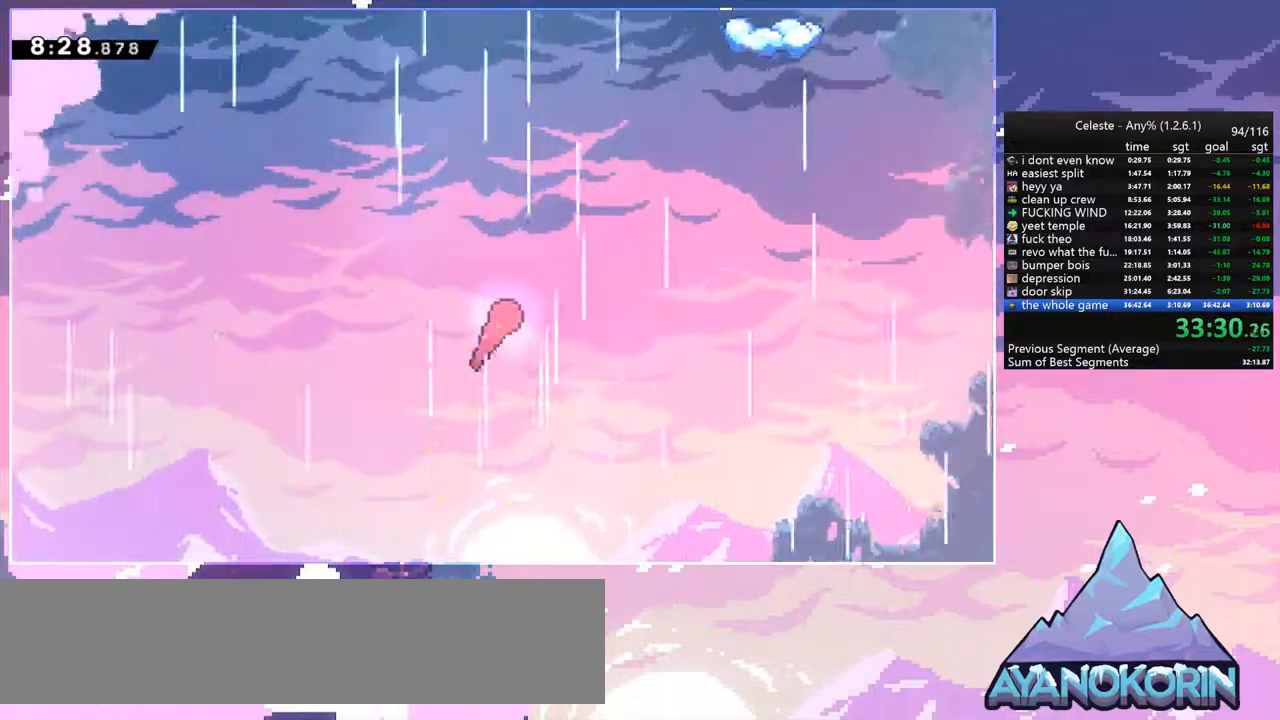
{"keys": ["dash", "right", "up"], "events": [[484, "dash", "down"]]}
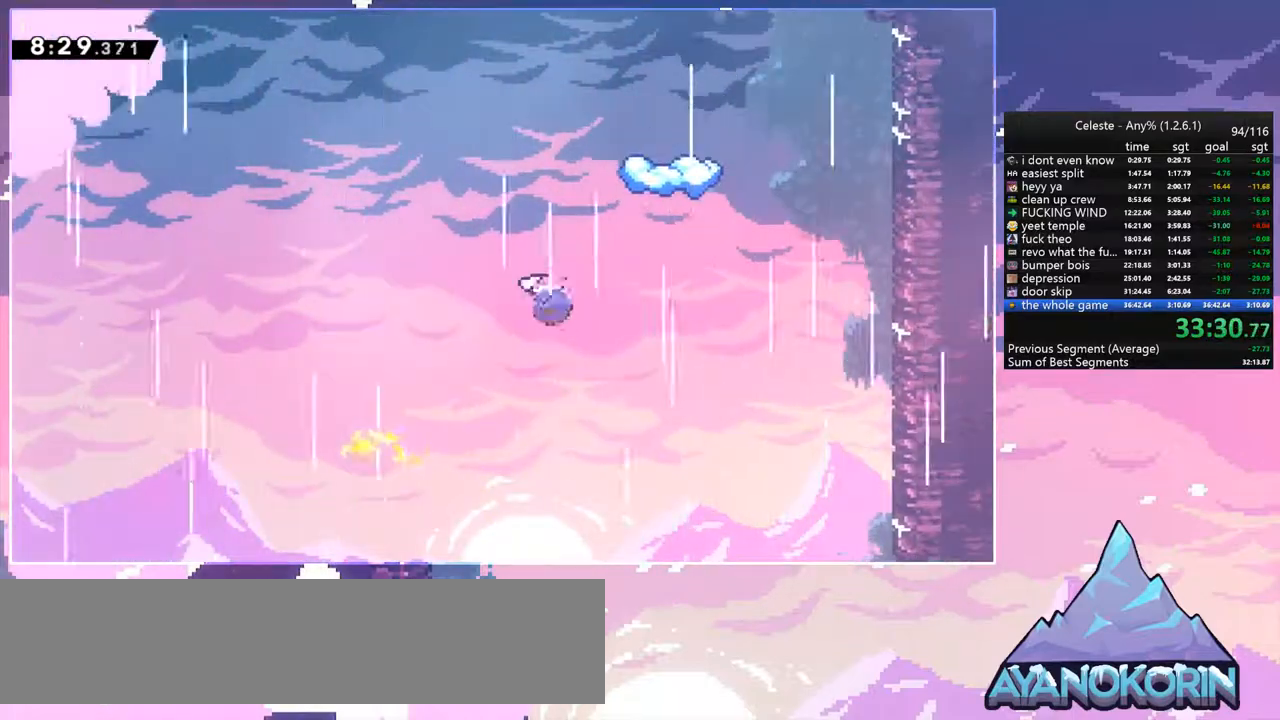
{"keys": ["down"], "events": [[167, "dash", "up"], [217, "right", "up"], [267, "dash", "down"], [350, "dash", "up"], [400, "up", "up"], [450, "down", "down"]]}
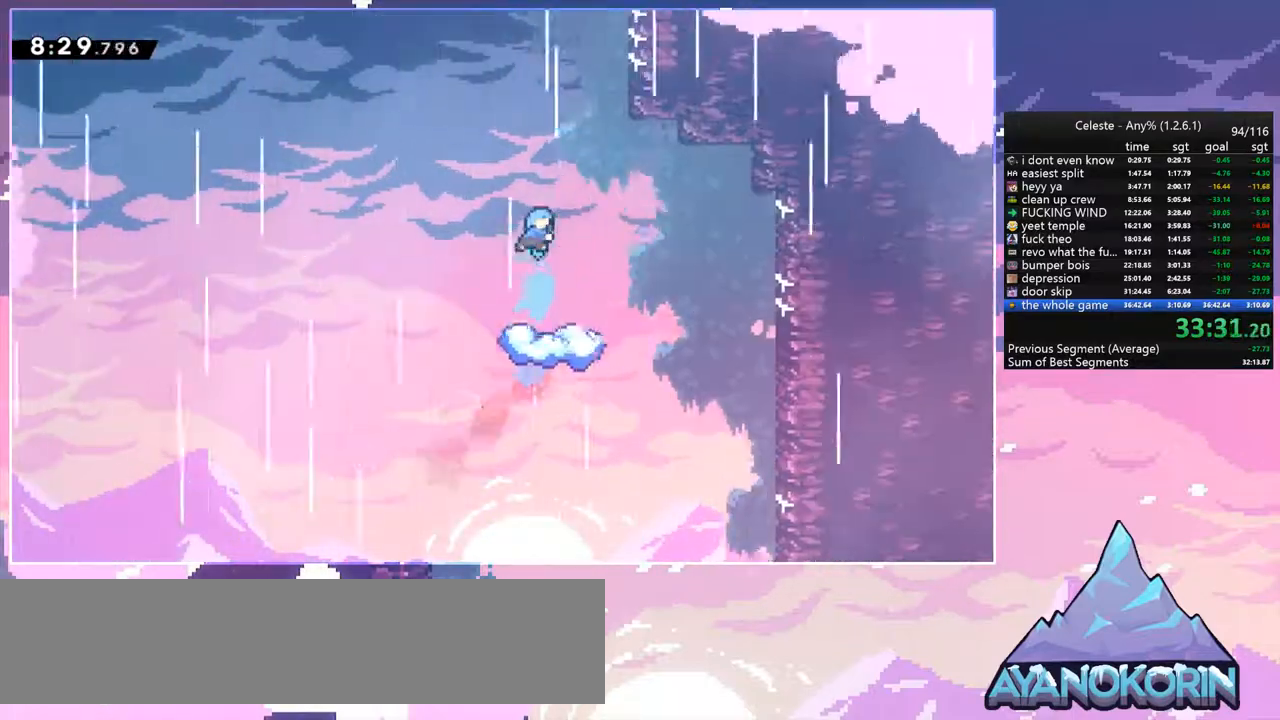
{"keys": ["down"], "events": []}
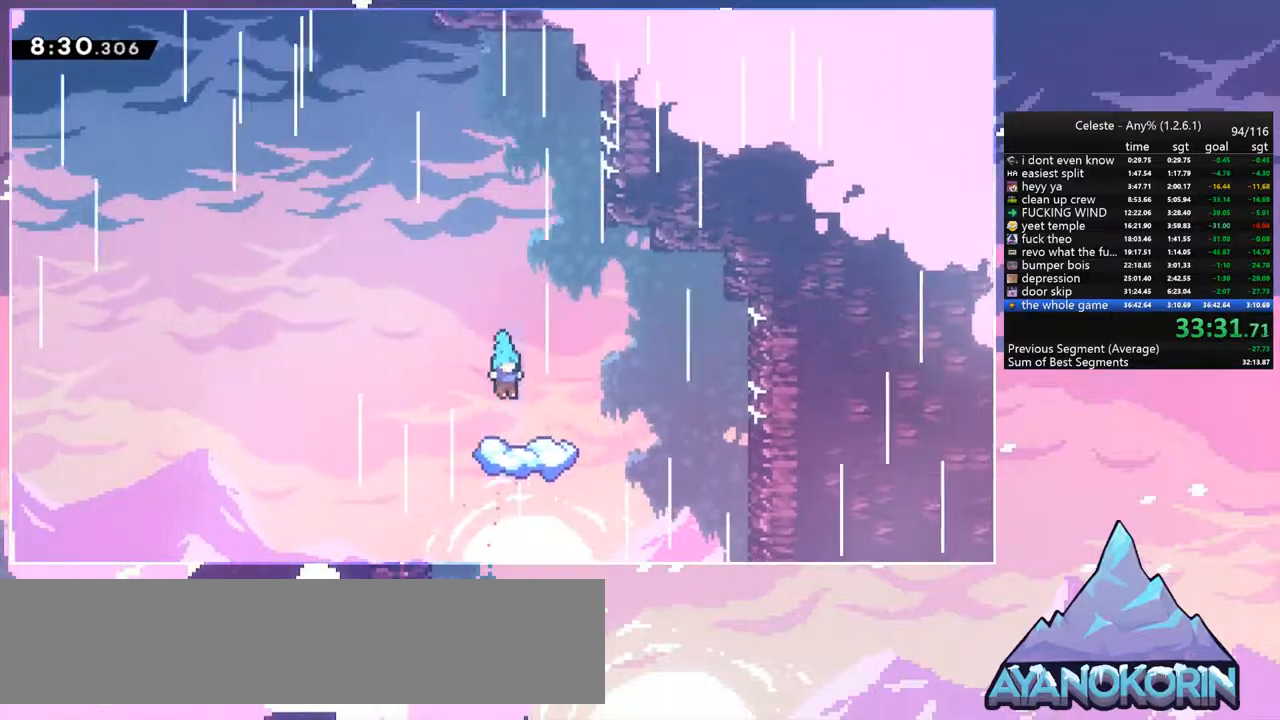
{"keys": ["jump", "left"], "events": [[150, "down", "up"], [484, "jump", "down"], [484, "left", "down"]]}
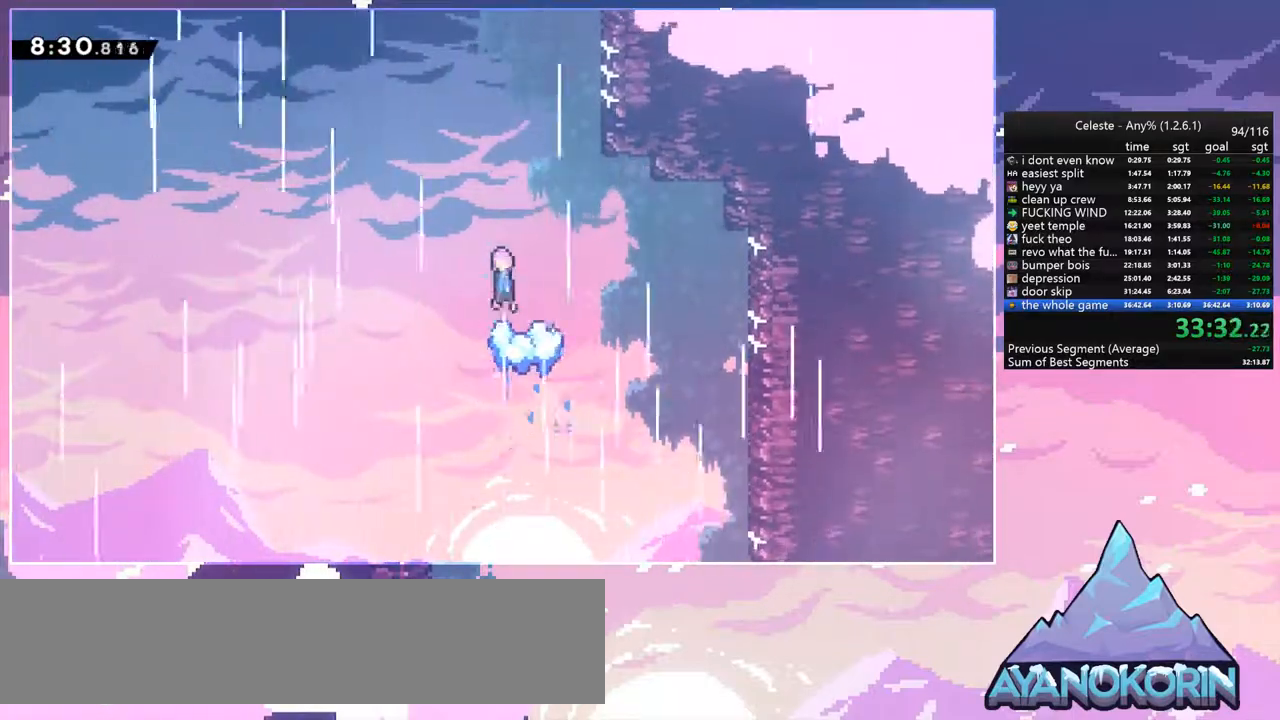
{"keys": ["dash", "up"], "events": [[300, "up", "down"], [350, "left", "up"], [400, "dash", "down"], [400, "jump", "up"]]}
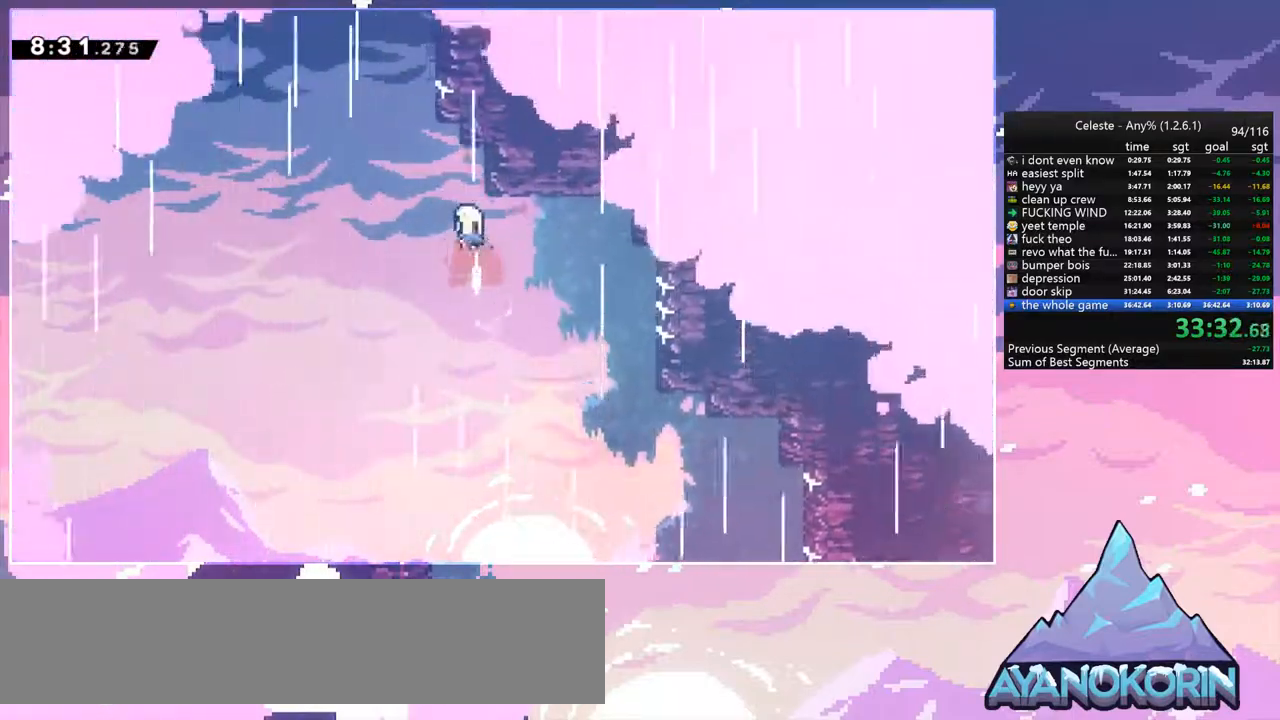
{"keys": ["jump", "right", "up"], "events": [[84, "jump", "down"], [184, "dash", "up"], [184, "right", "down"]]}
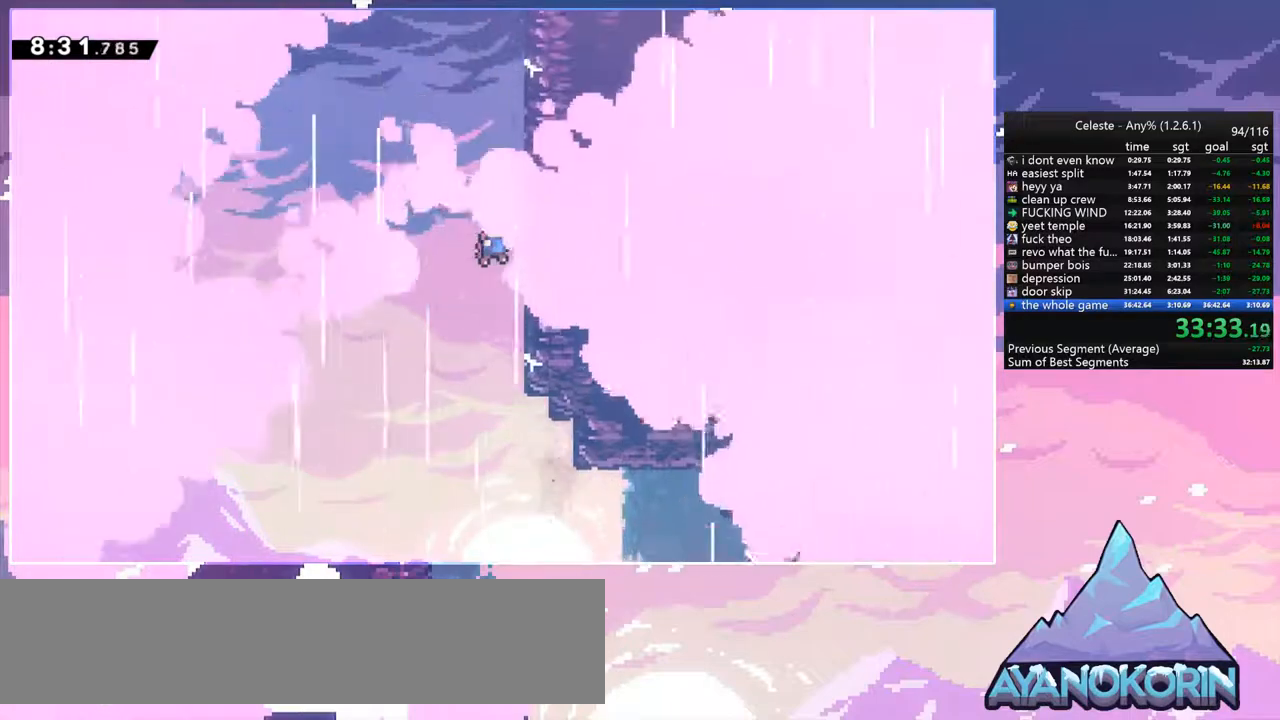
{"keys": ["jump", "right", "up"], "events": [[100, "right", "up"], [150, "dash", "down"], [150, "jump", "up"], [334, "right", "down"], [384, "jump", "down"], [484, "dash", "up"]]}
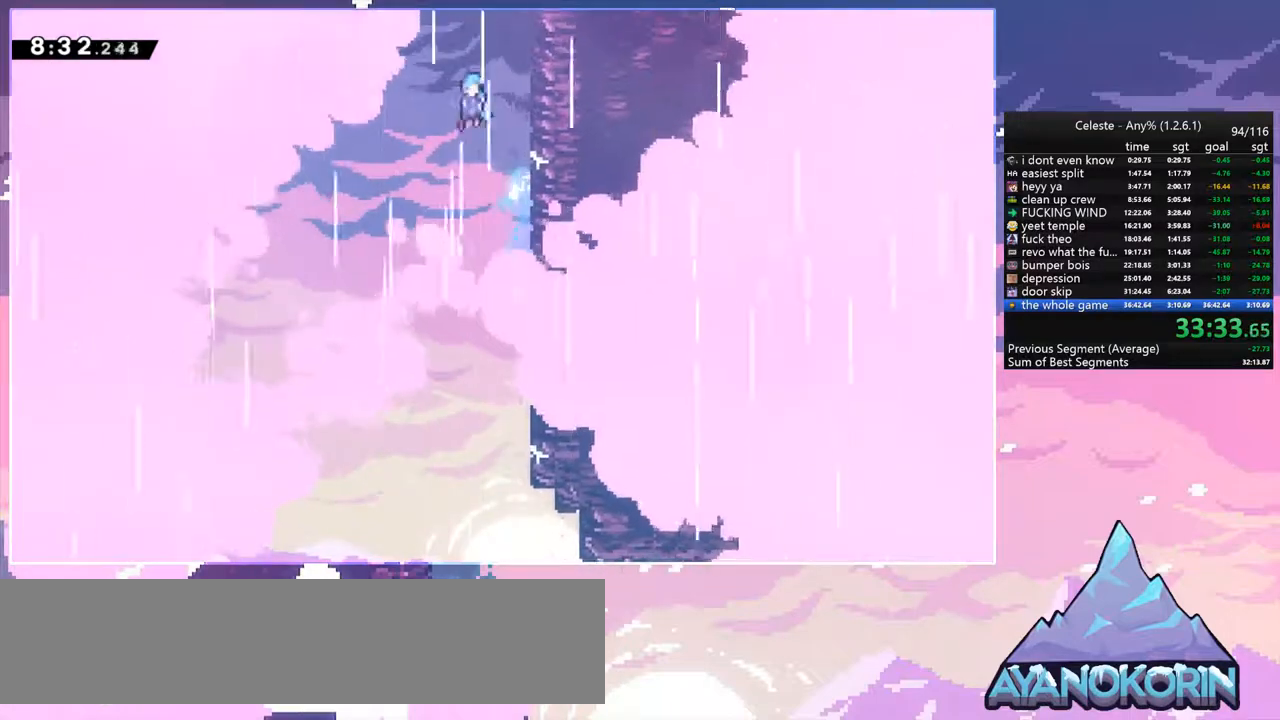
{"keys": ["grab", "jump", "right", "up"], "events": [[34, "grab", "down"]]}
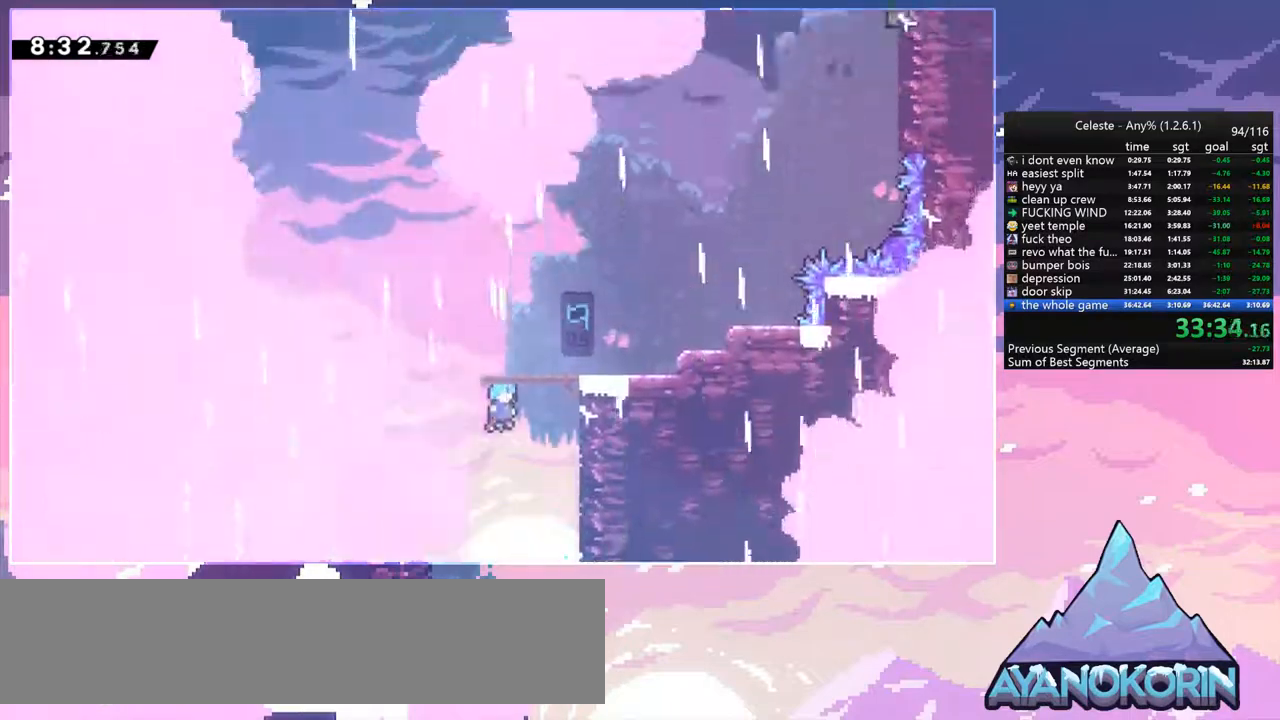
{"keys": ["jump", "right", "up"], "events": [[50, "grab", "up"]]}
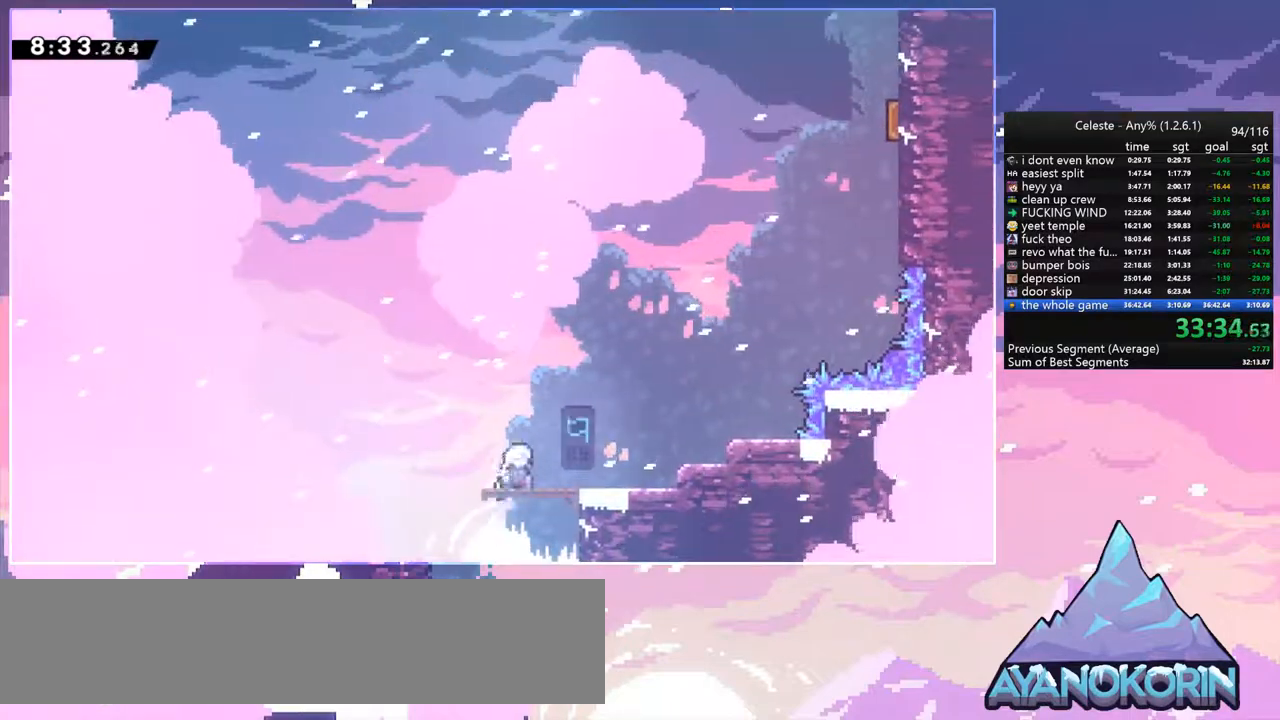
{"keys": ["right", "up"], "events": [[300, "dash", "down"], [334, "jump", "up"], [484, "dash", "up"]]}
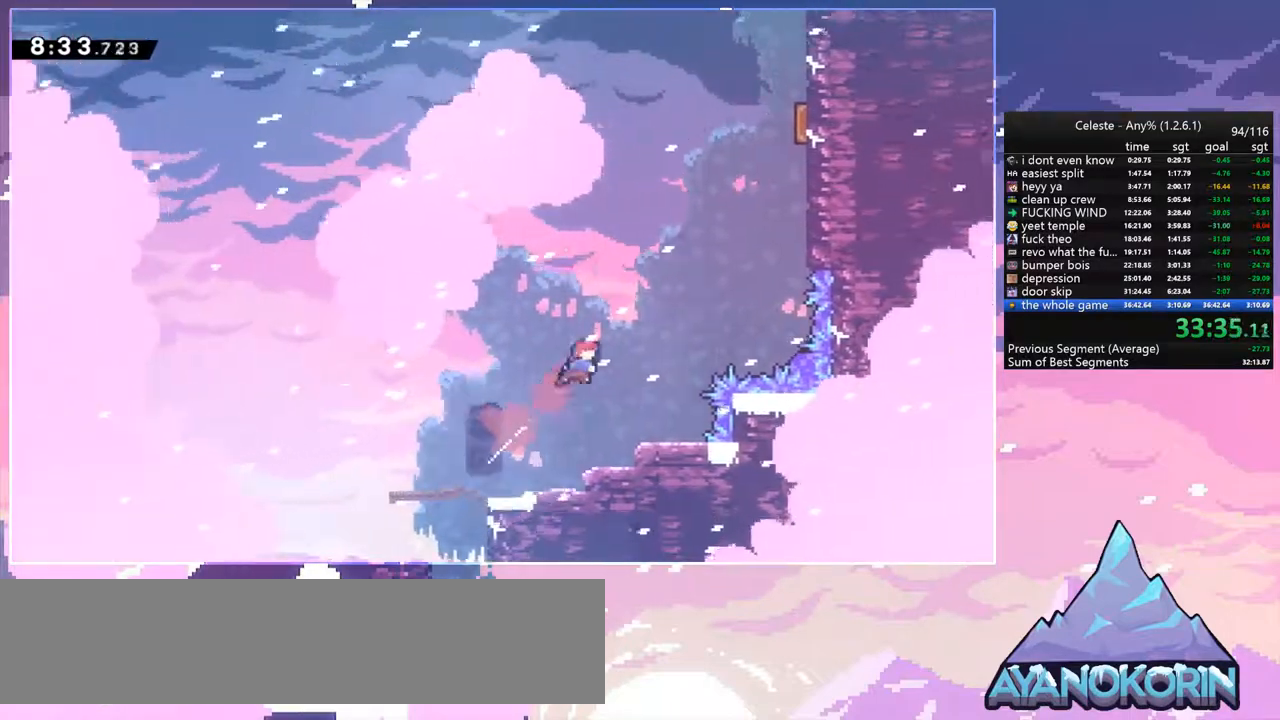
{"keys": ["grab", "right", "up"], "events": [[217, "dash", "down"], [400, "grab", "down"], [450, "dash", "up"]]}
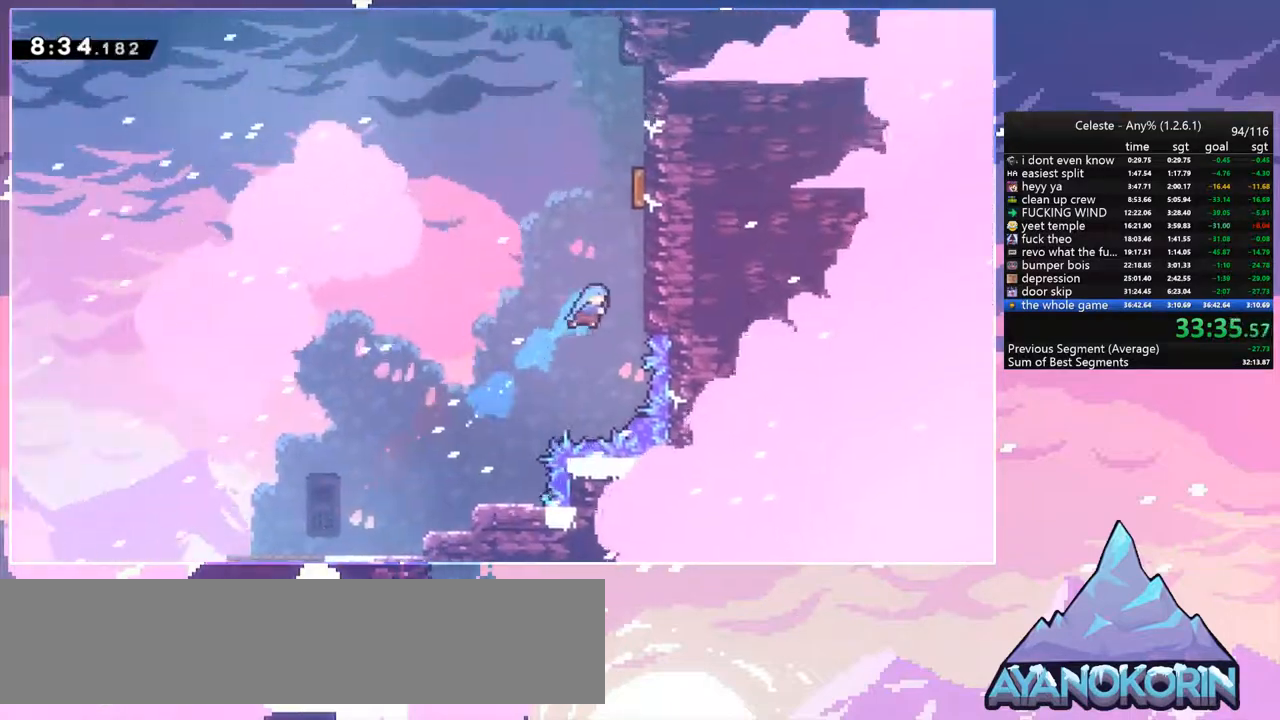
{"keys": ["grab", "jump", "jump2", "right", "up"], "events": [[134, "jump", "down"], [234, "jump2", "down"], [317, "jump", "up"], [417, "jump", "down"]]}
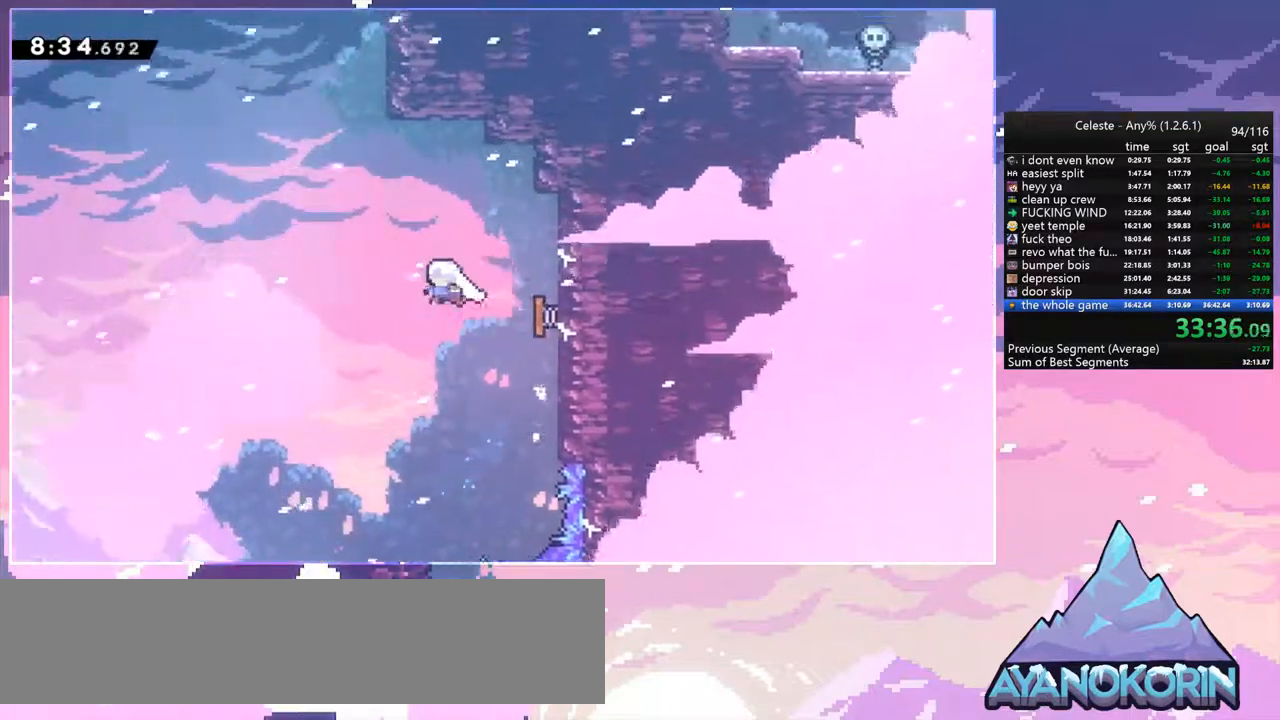
{"keys": ["dash", "jump", "up"], "events": [[17, "grab", "up"], [17, "jump2", "up"], [17, "right", "up"], [150, "dash", "down"], [200, "jump", "up"], [434, "jump", "down"]]}
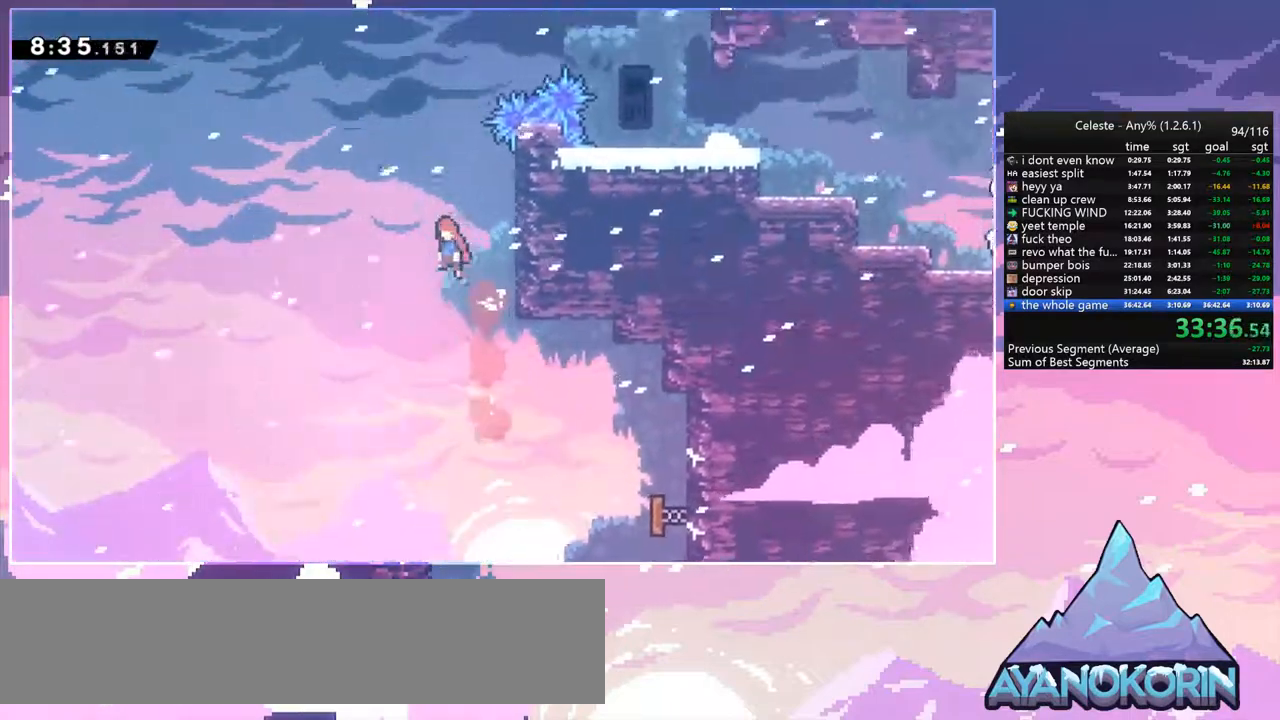
{"keys": ["right", "up"], "events": [[34, "dash", "up"], [267, "dash", "down"], [267, "right", "down"], [350, "jump", "up"], [450, "dash", "up"]]}
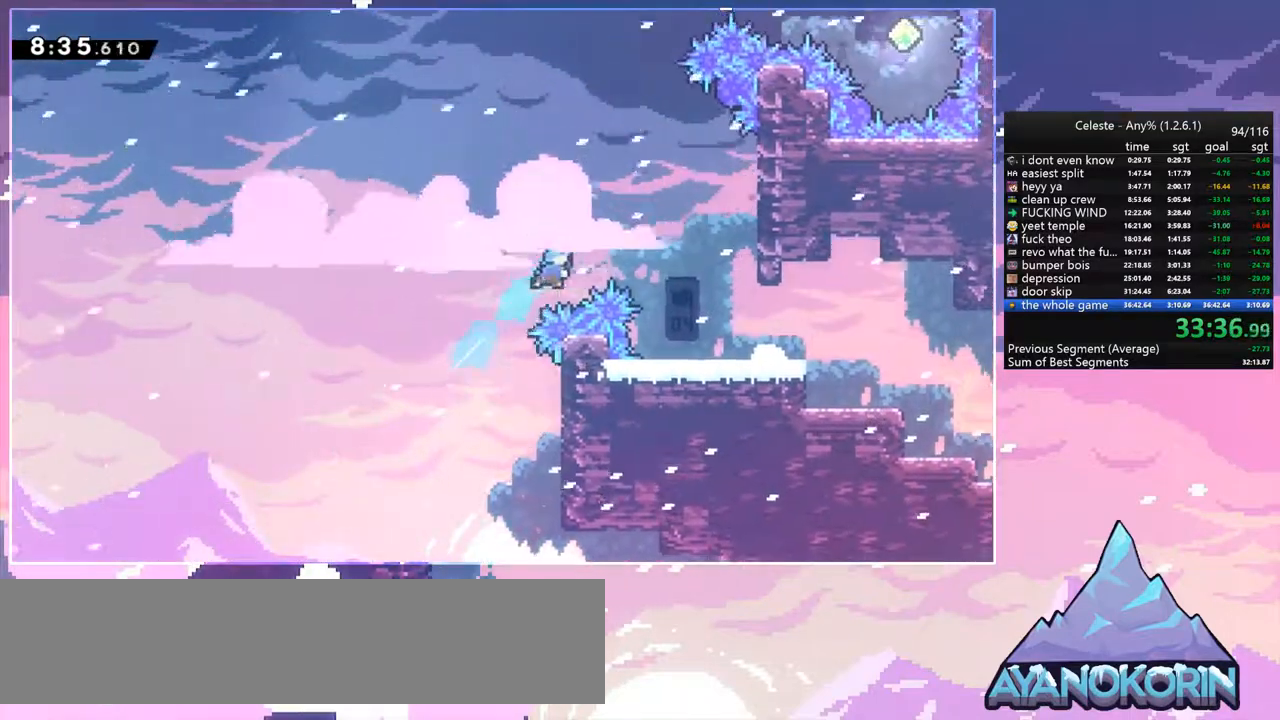
{"keys": ["jump"], "events": [[84, "up", "up"], [417, "right", "up"], [467, "jump", "down"]]}
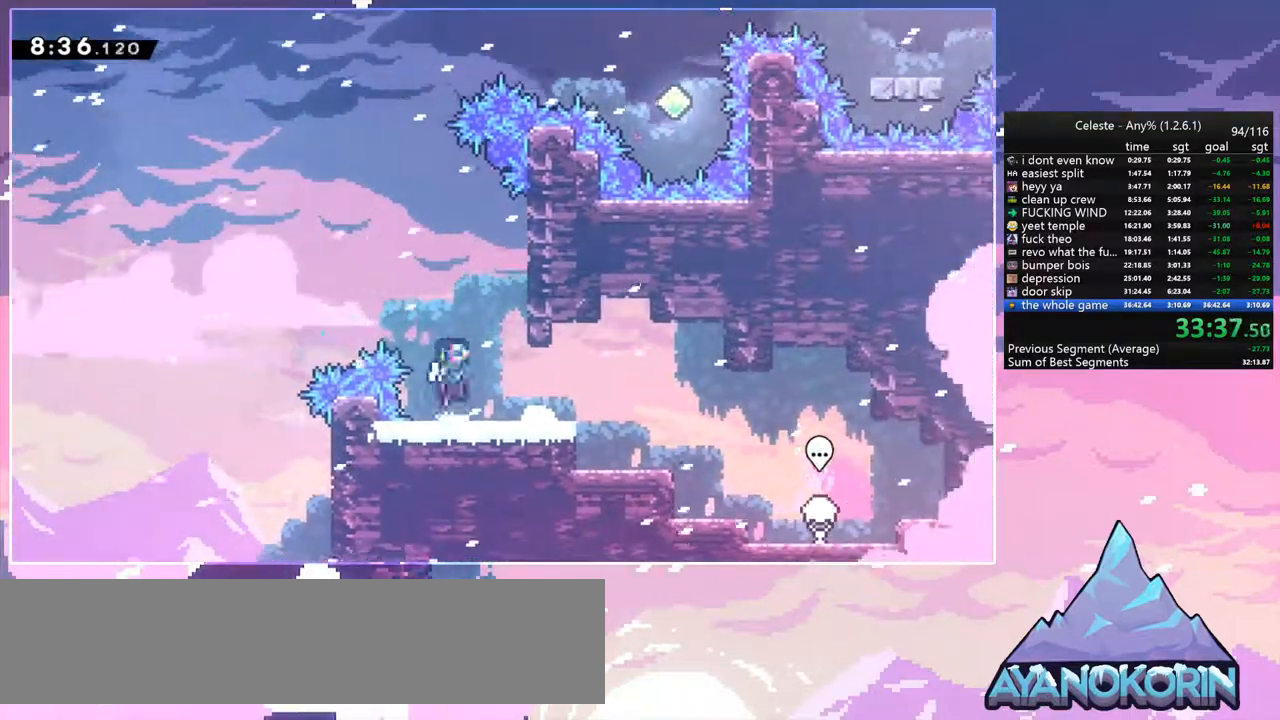
{"keys": ["right"], "events": [[17, "right", "down"], [50, "up", "down"], [150, "grab", "down"], [200, "jump", "up"], [300, "jump", "down"], [384, "grab", "up"], [434, "jump", "up"], [434, "up", "up"]]}
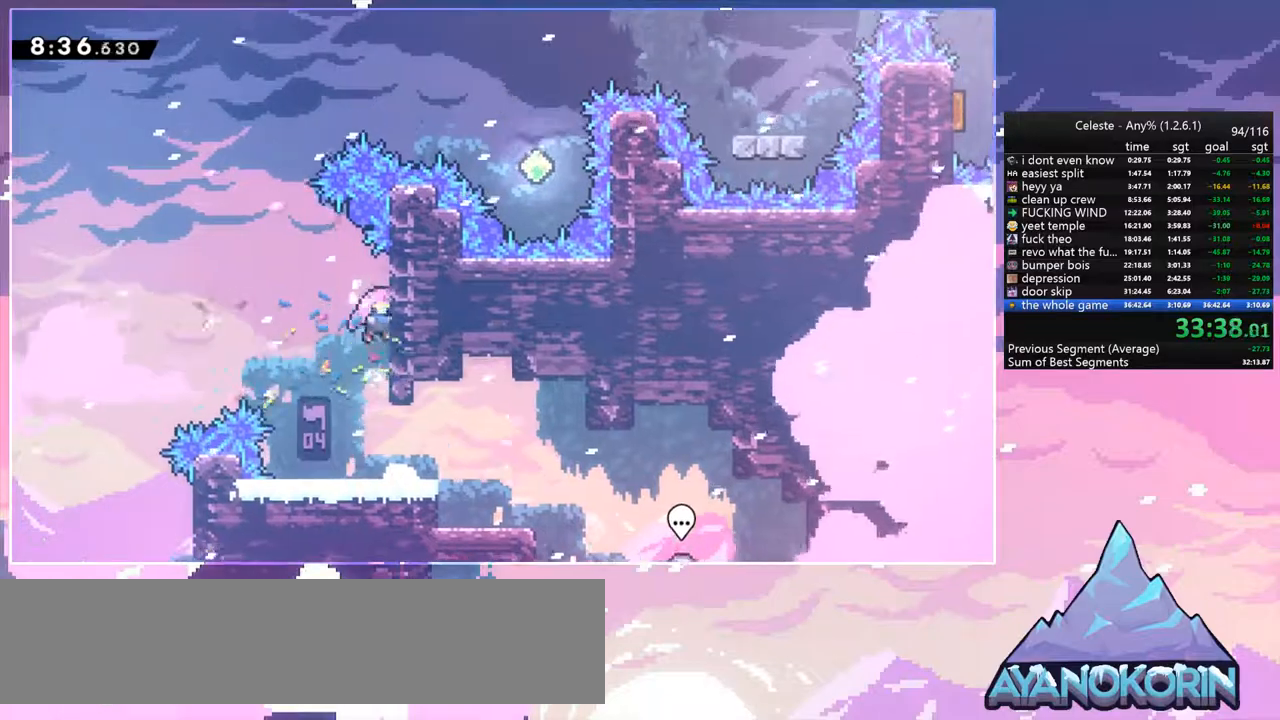
{"keys": ["right", "up"], "events": [[34, "jump", "down"], [34, "left", "down"], [34, "right", "up"], [267, "left", "up"], [267, "up", "down"], [317, "dash", "down"], [317, "jump", "up"], [450, "dash", "up"], [500, "right", "down"]]}
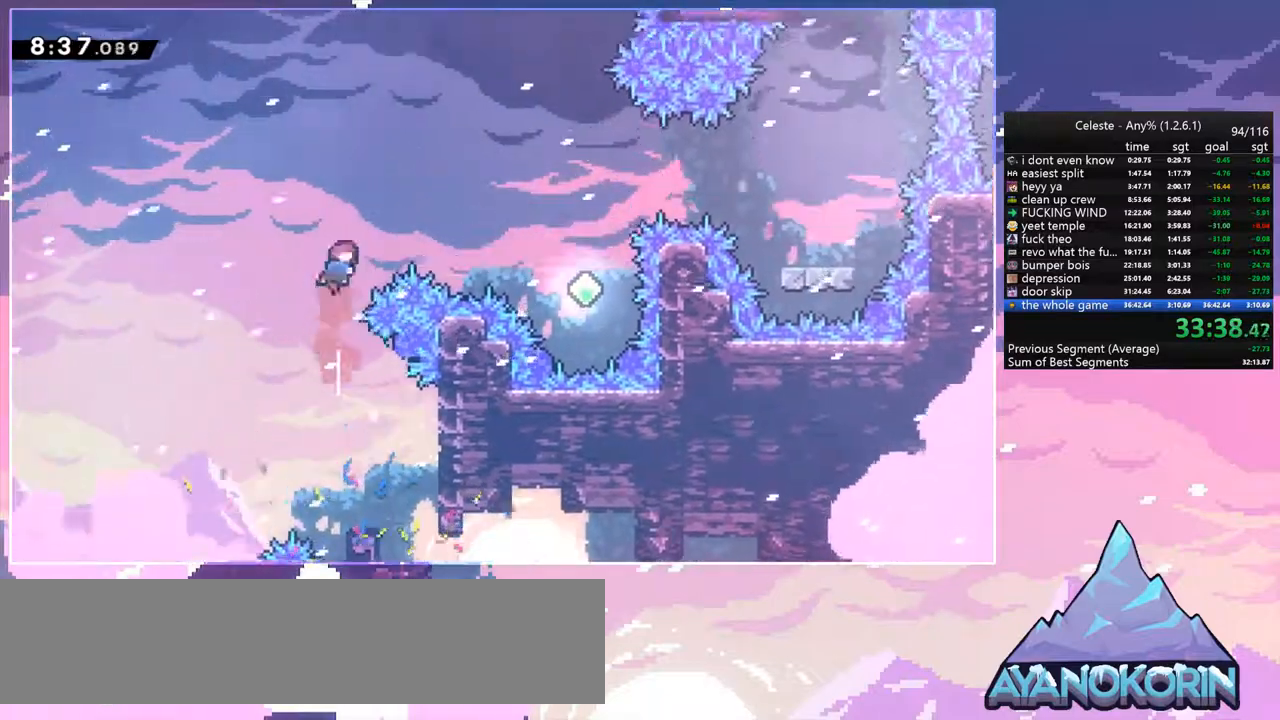
{"keys": ["right"], "events": [[50, "dash", "down"], [50, "up", "up"], [234, "dash", "up"]]}
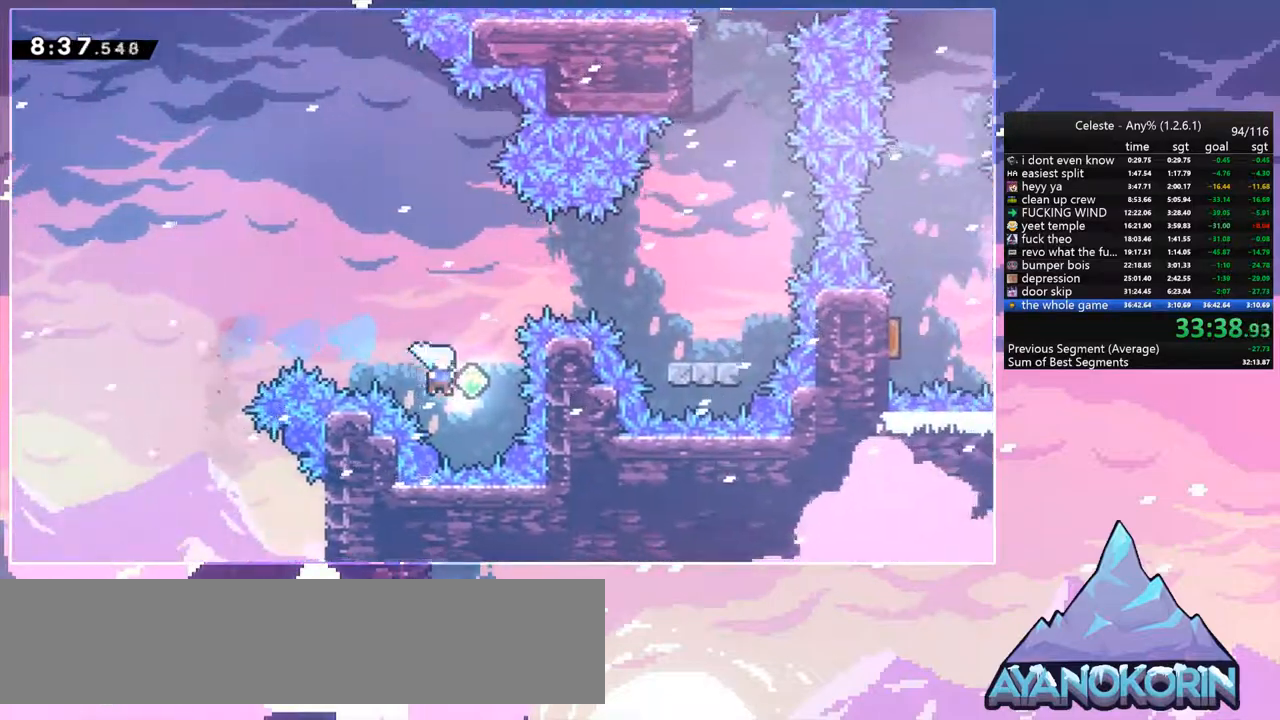
{"keys": ["right"], "events": [[17, "up", "down"], [50, "dash", "down"], [50, "right", "up"], [200, "dash", "up"], [250, "right", "down"], [250, "up", "up"], [284, "dash", "down"], [384, "dash", "up"]]}